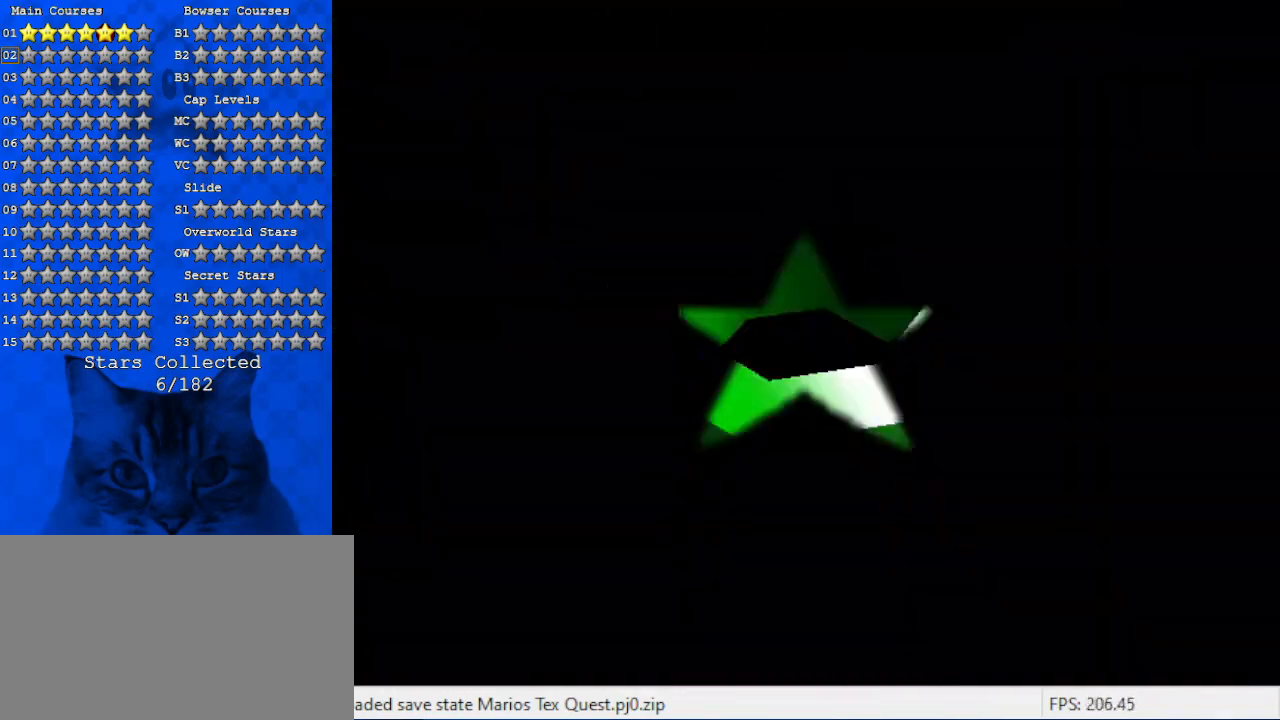
Gameplay with keyboard; each line is a JSON object with the keys held at the frame after it. "events" lists presses ("down") and releases ("up") of "a", "c", "ctrl", "d", "down", "left", "return", "right", "s", "shift", "up", "w", "x" and "y" between this image and that frame as [ms after this image, input, new state], when the widget could be followed in between. No other keys are recorded. Mouse input is not recorded.
{"keys": ["left"], "events": [[234, "left", "down"]]}
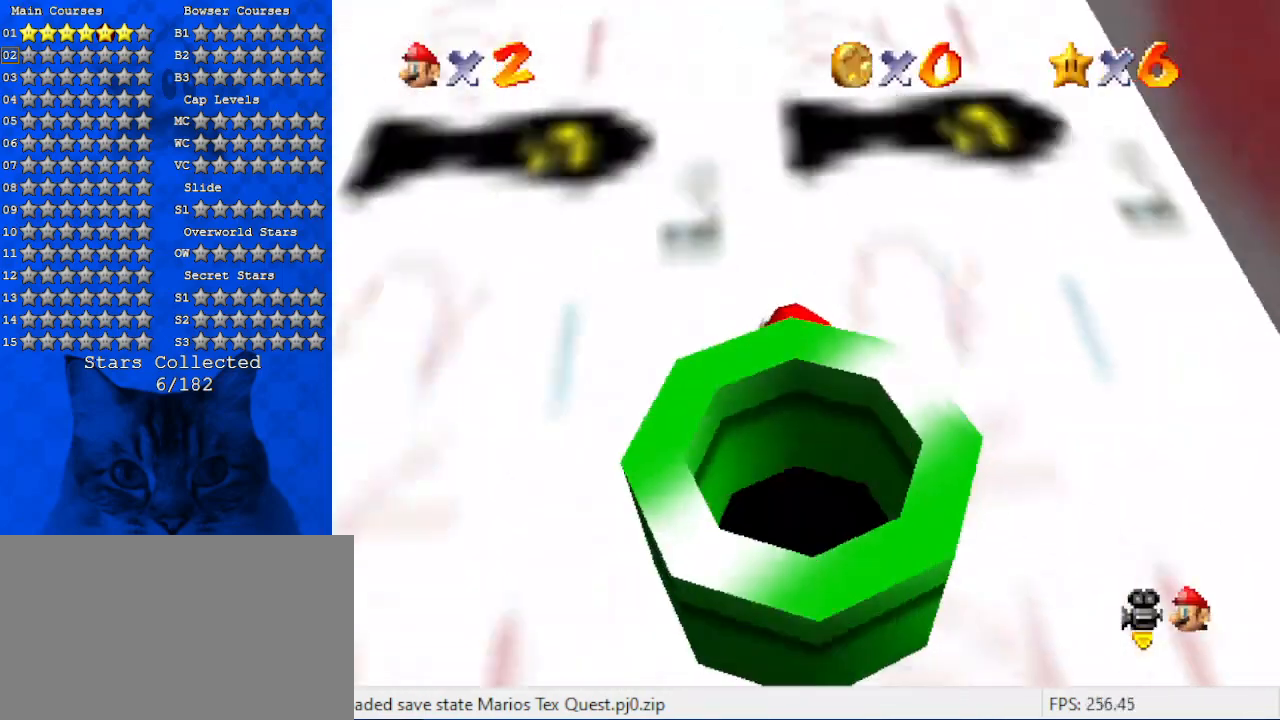
{"keys": ["right", "up"], "events": [[267, "left", "up"], [267, "up", "down"], [367, "right", "down"]]}
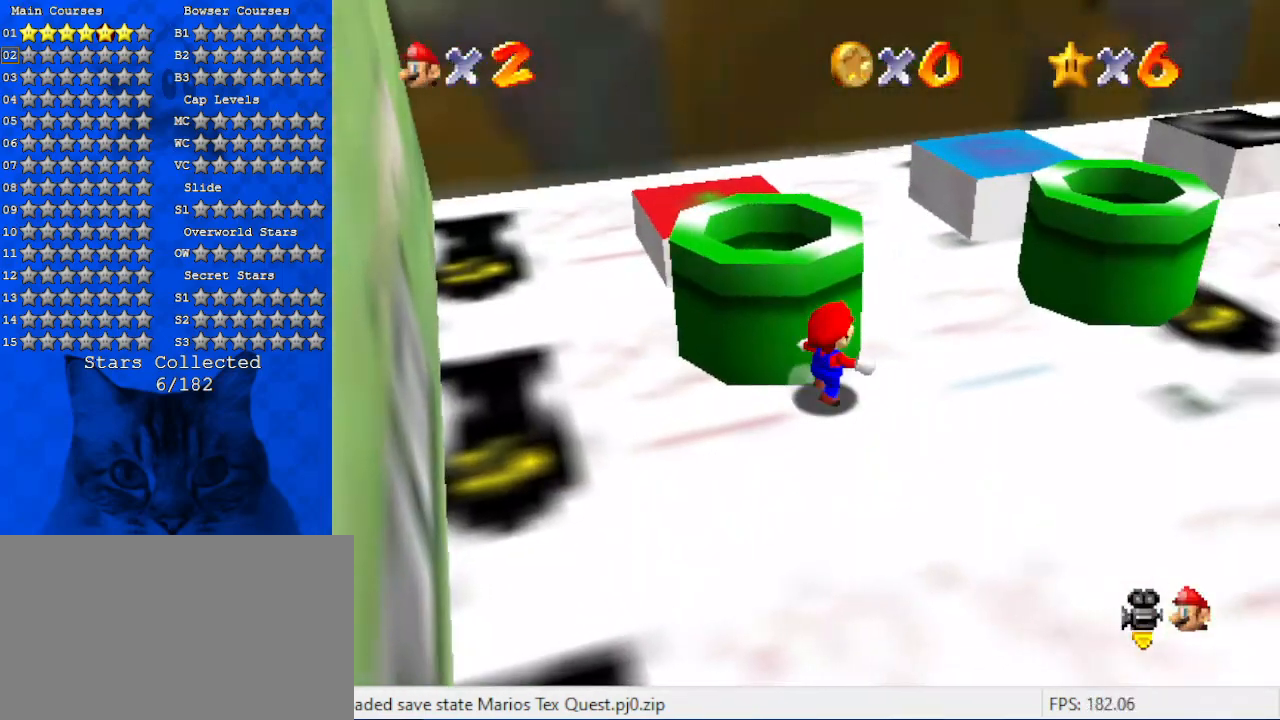
{"keys": ["right"], "events": [[34, "up", "up"]]}
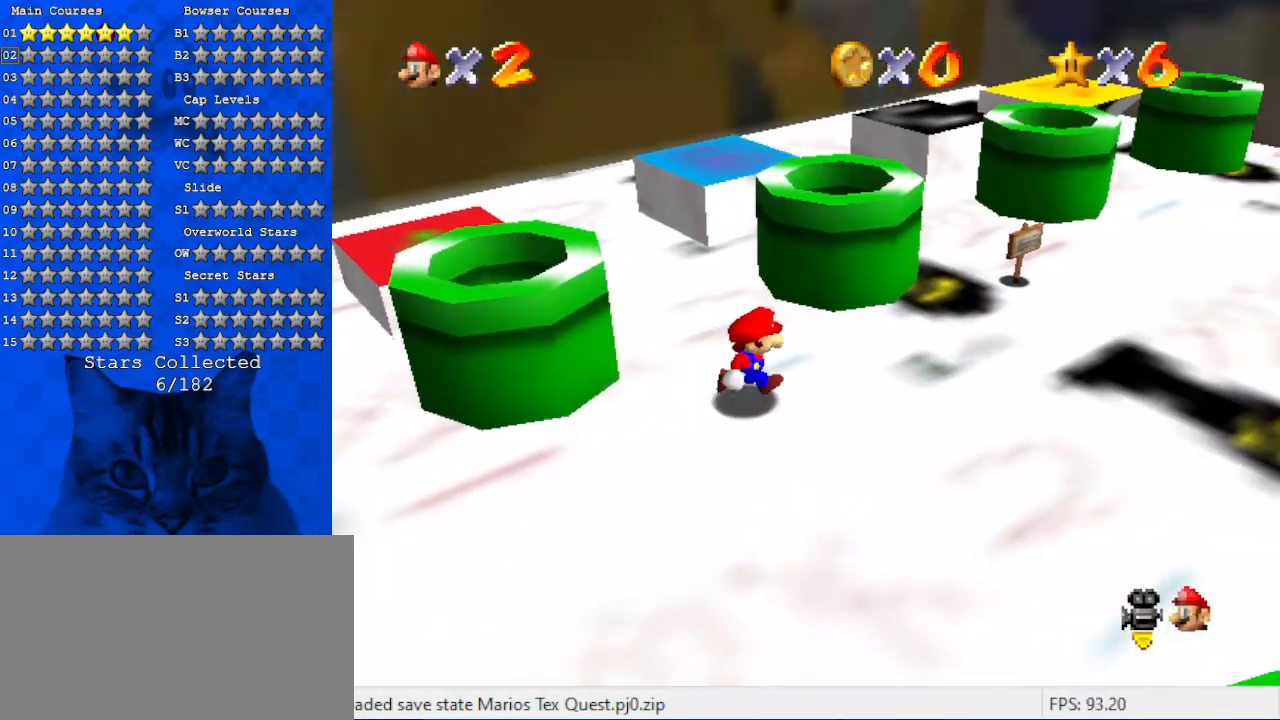
{"keys": ["right", "up"], "events": [[334, "up", "down"]]}
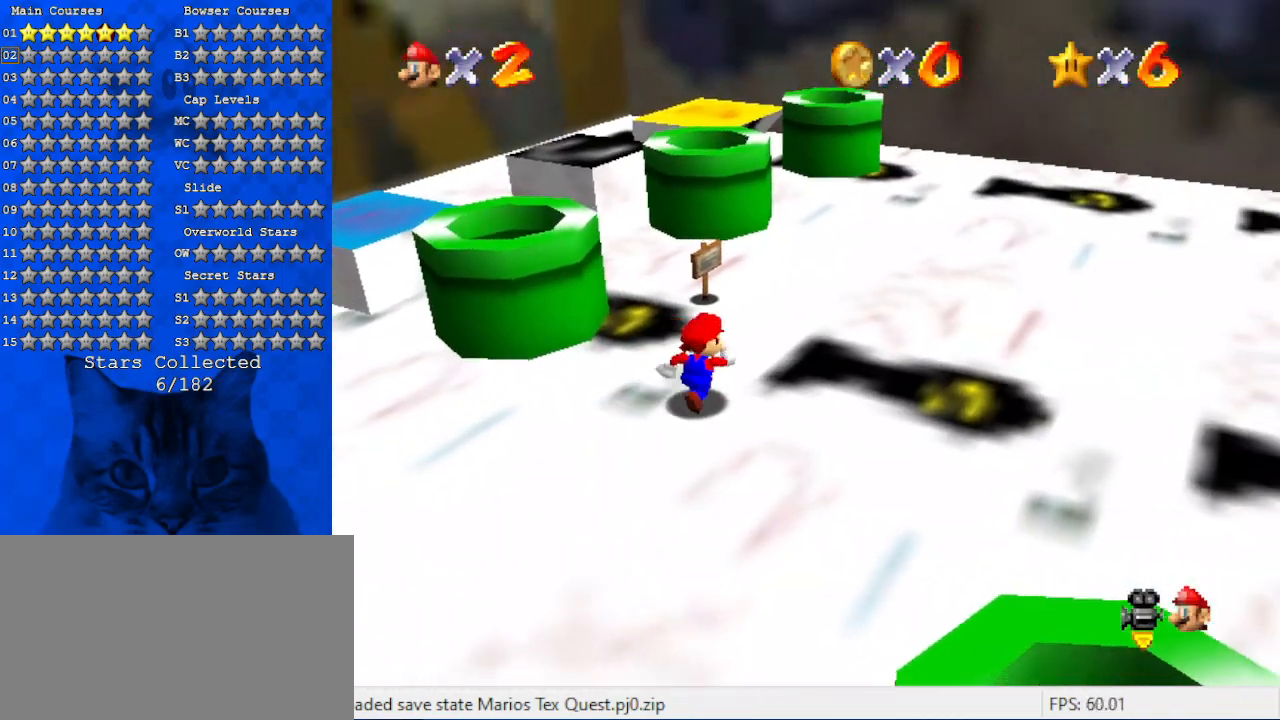
{"keys": ["ctrl", "shift", "up"], "events": [[34, "right", "up"], [167, "shift", "down"], [434, "ctrl", "down"]]}
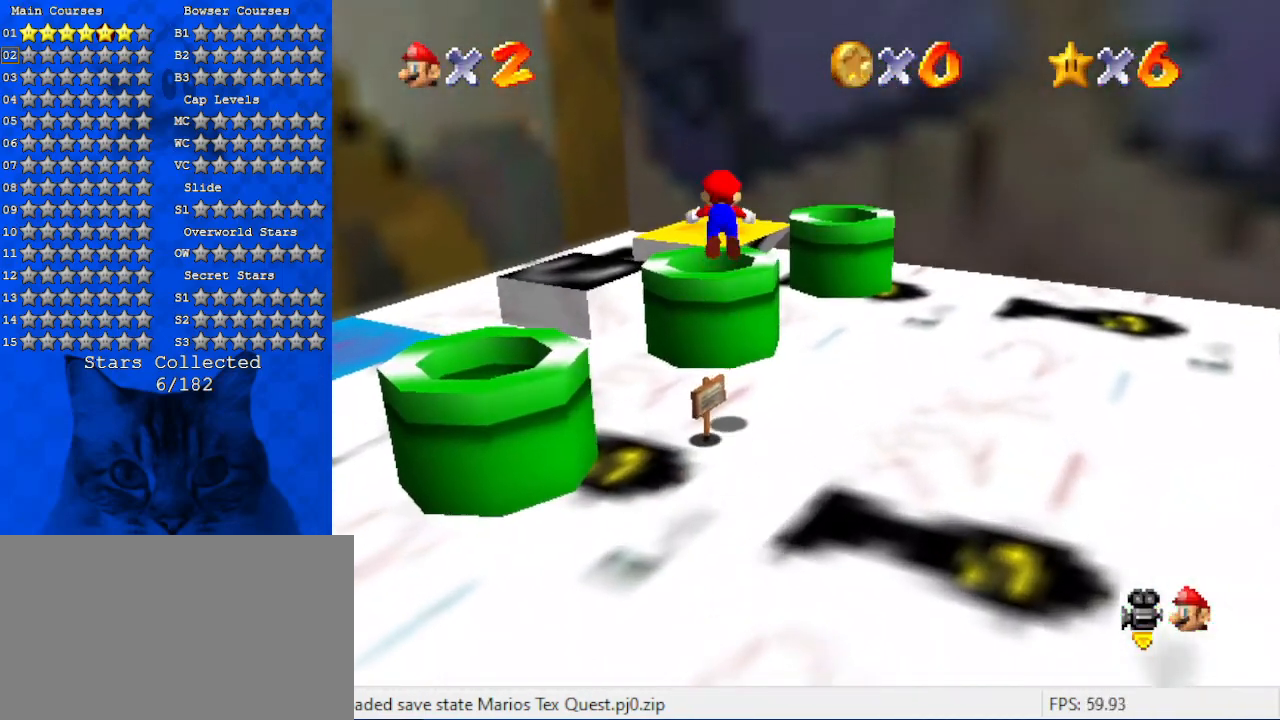
{"keys": ["down"], "events": [[34, "shift", "up"], [34, "up", "up"], [100, "ctrl", "up"], [134, "down", "down"], [234, "left", "down"], [334, "left", "up"]]}
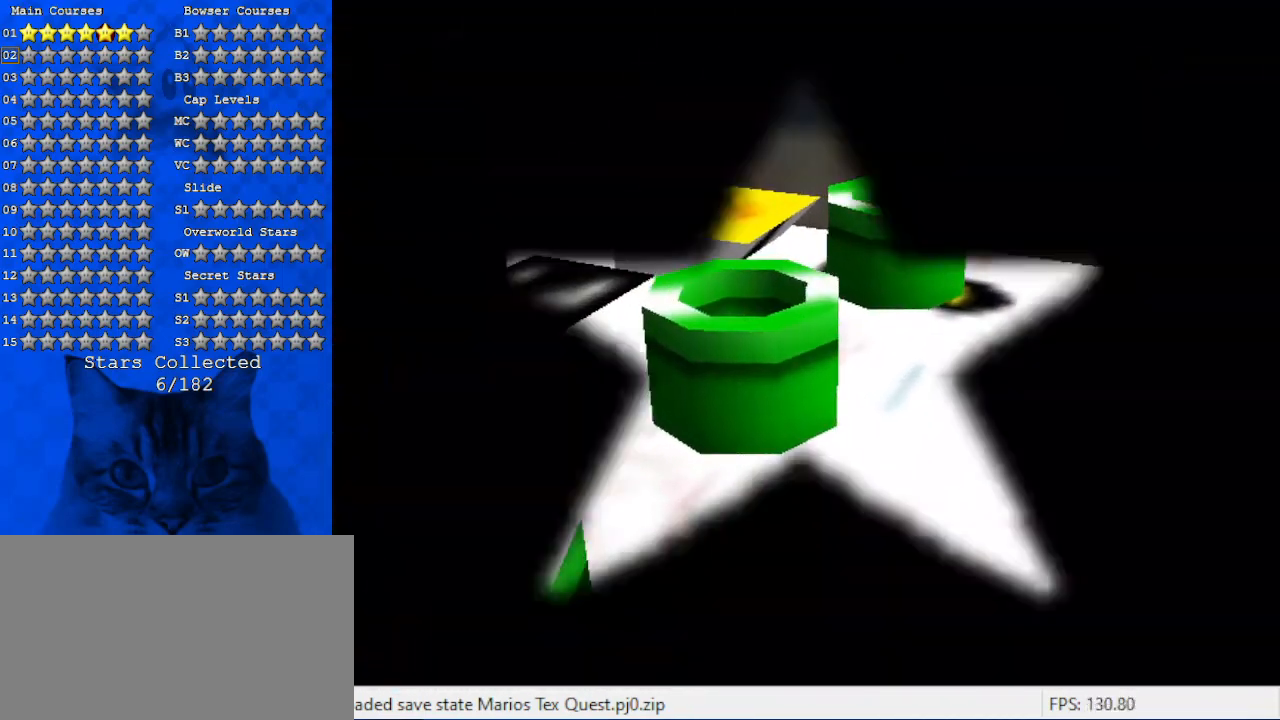
{"keys": ["left"], "events": [[67, "down", "up"], [234, "left", "down"]]}
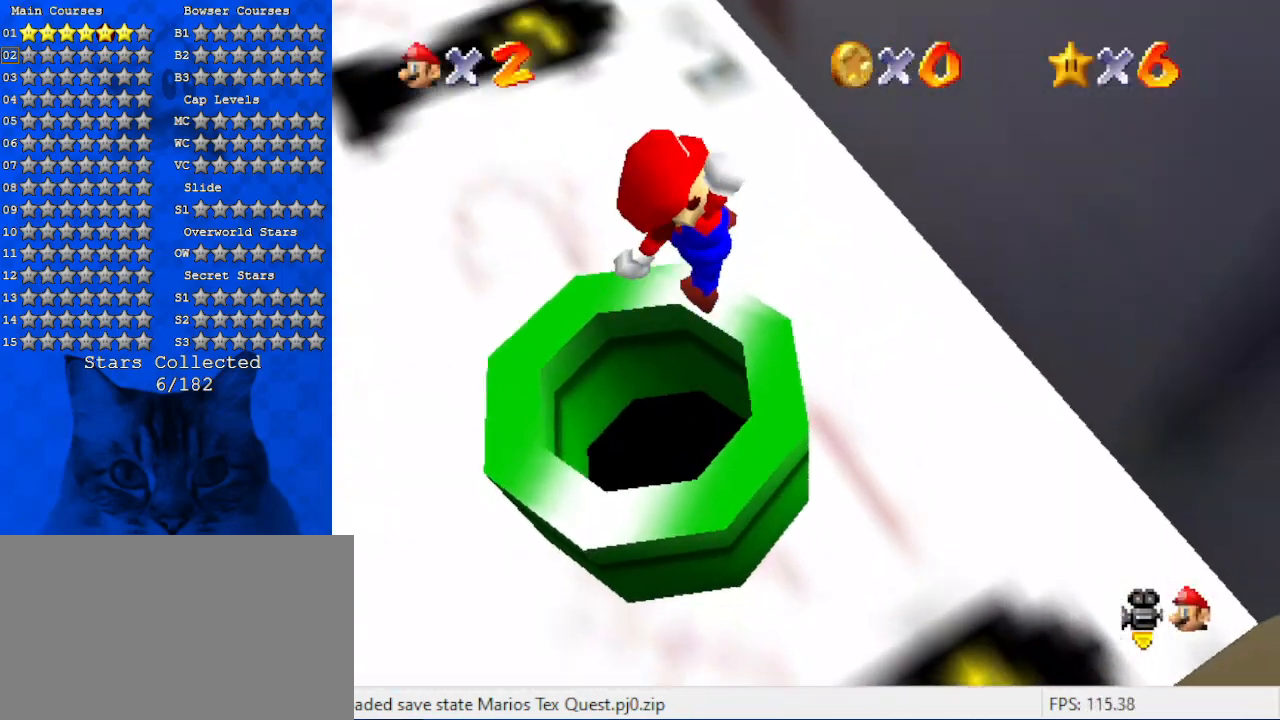
{"keys": ["left", "up"], "events": [[100, "up", "down"]]}
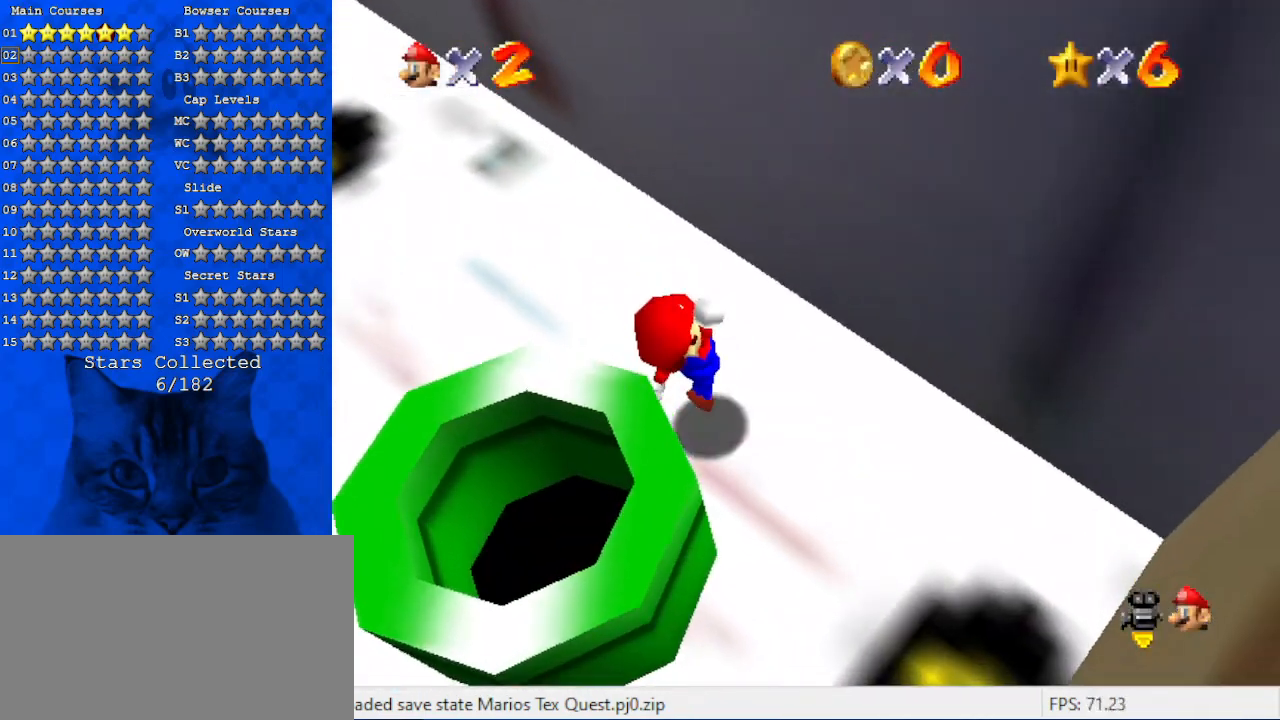
{"keys": ["left"], "events": [[367, "up", "up"]]}
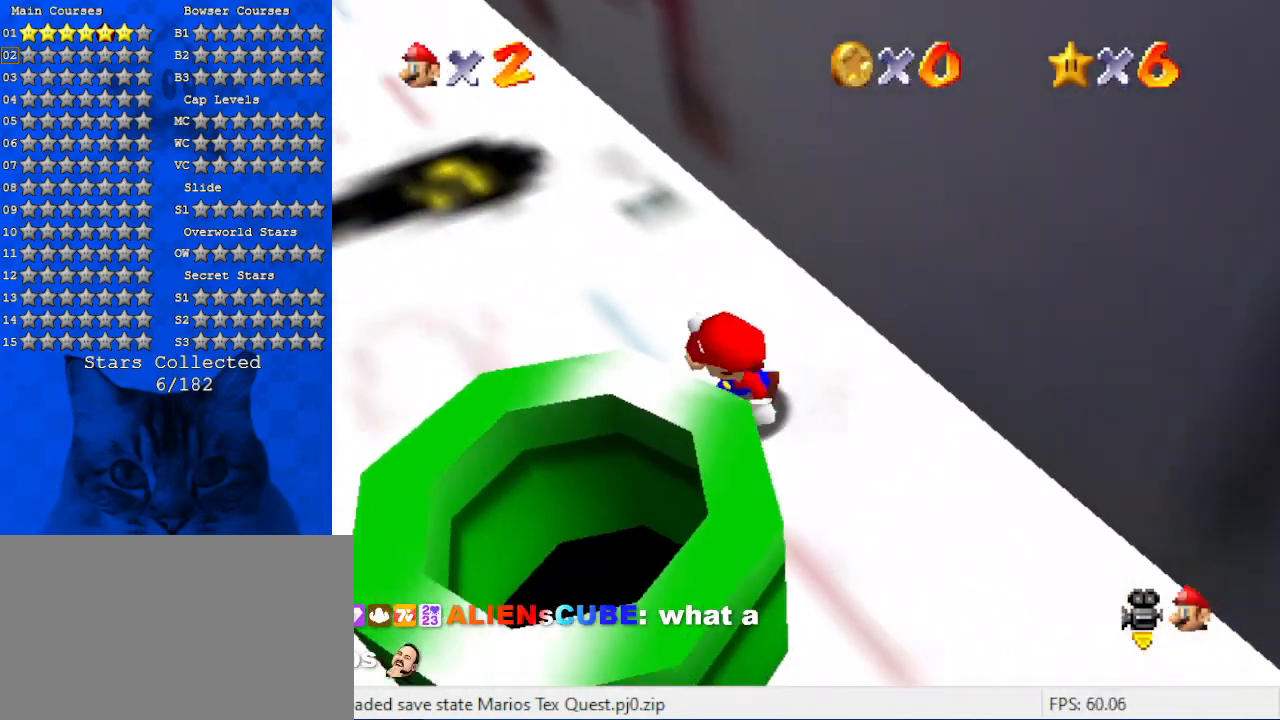
{"keys": ["d", "left"], "events": [[134, "shift", "down"], [167, "ctrl", "down"], [267, "shift", "up"], [334, "ctrl", "up"], [400, "d", "down"]]}
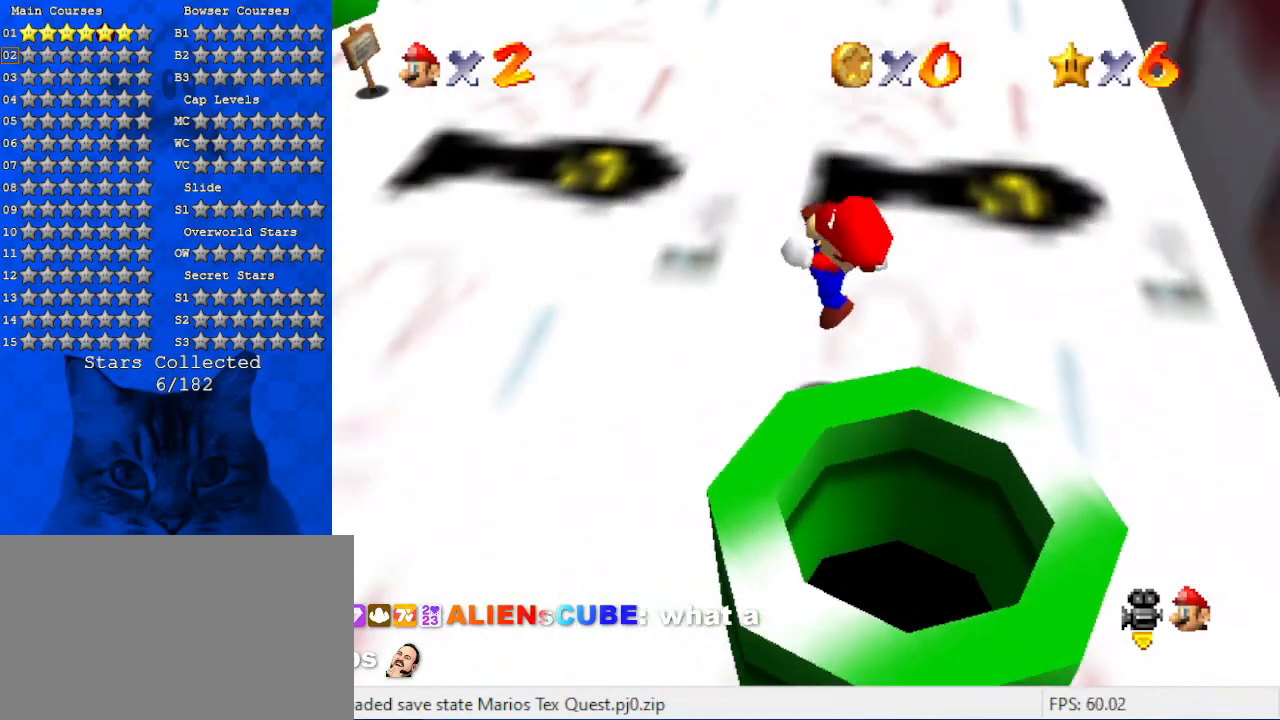
{"keys": ["up"], "events": [[67, "d", "up"], [200, "up", "down"], [334, "left", "up"]]}
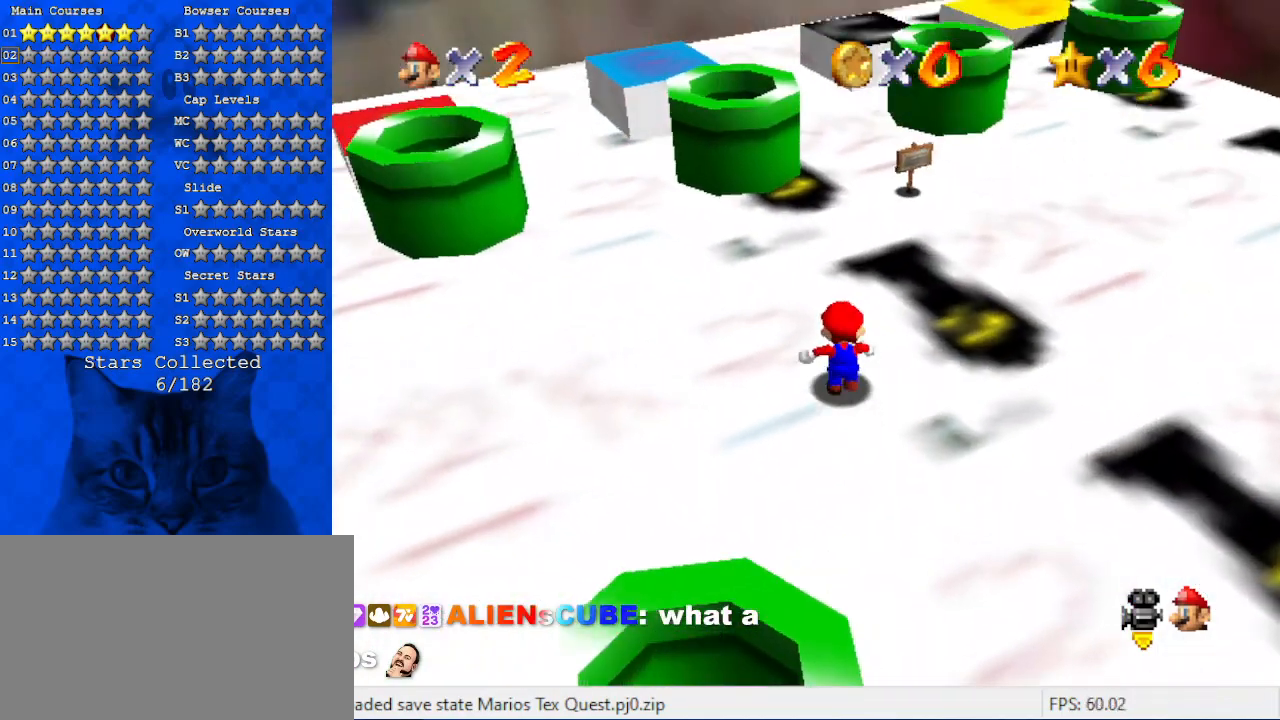
{"keys": ["shift", "up"], "events": [[167, "left", "down"], [367, "left", "up"], [500, "shift", "down"]]}
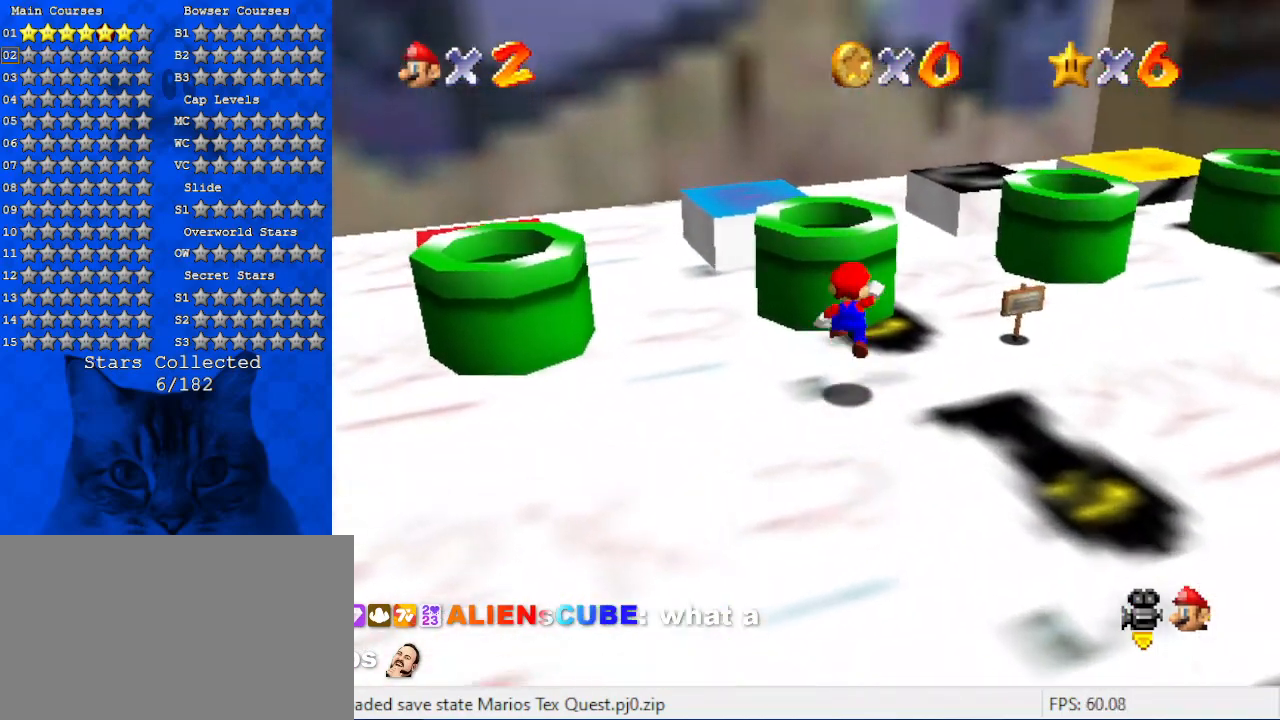
{"keys": ["down"], "events": [[100, "left", "down"], [134, "shift", "up"], [167, "ctrl", "down"], [167, "left", "up"], [167, "up", "up"], [234, "down", "down"], [300, "ctrl", "up"], [300, "right", "down"], [500, "right", "up"]]}
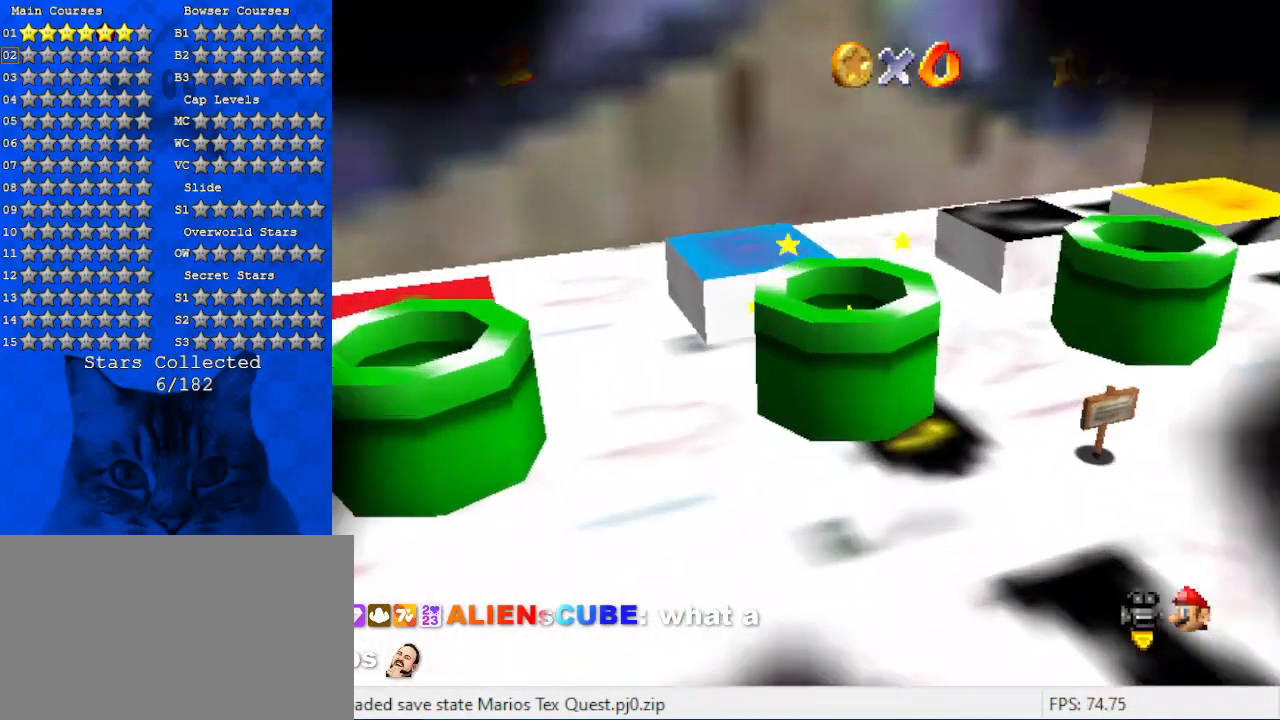
{"keys": [], "events": [[67, "down", "up"]]}
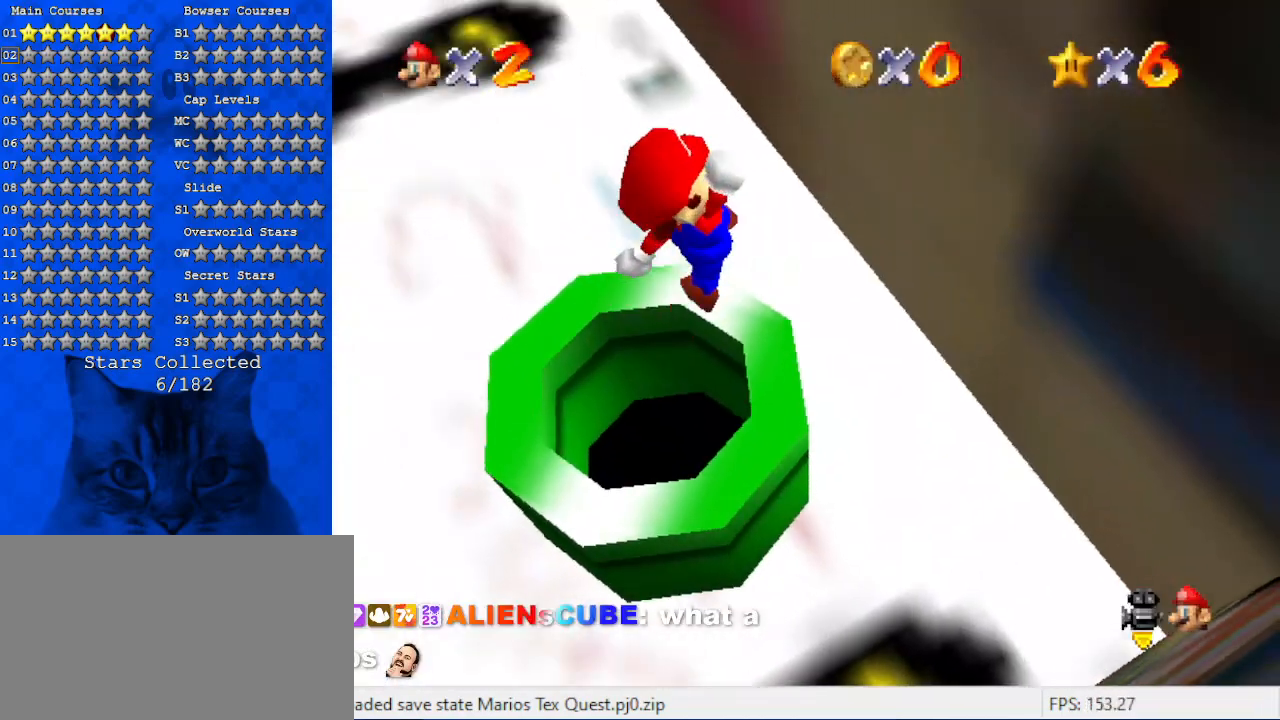
{"keys": ["left", "up"], "events": [[267, "up", "down"], [434, "left", "down"]]}
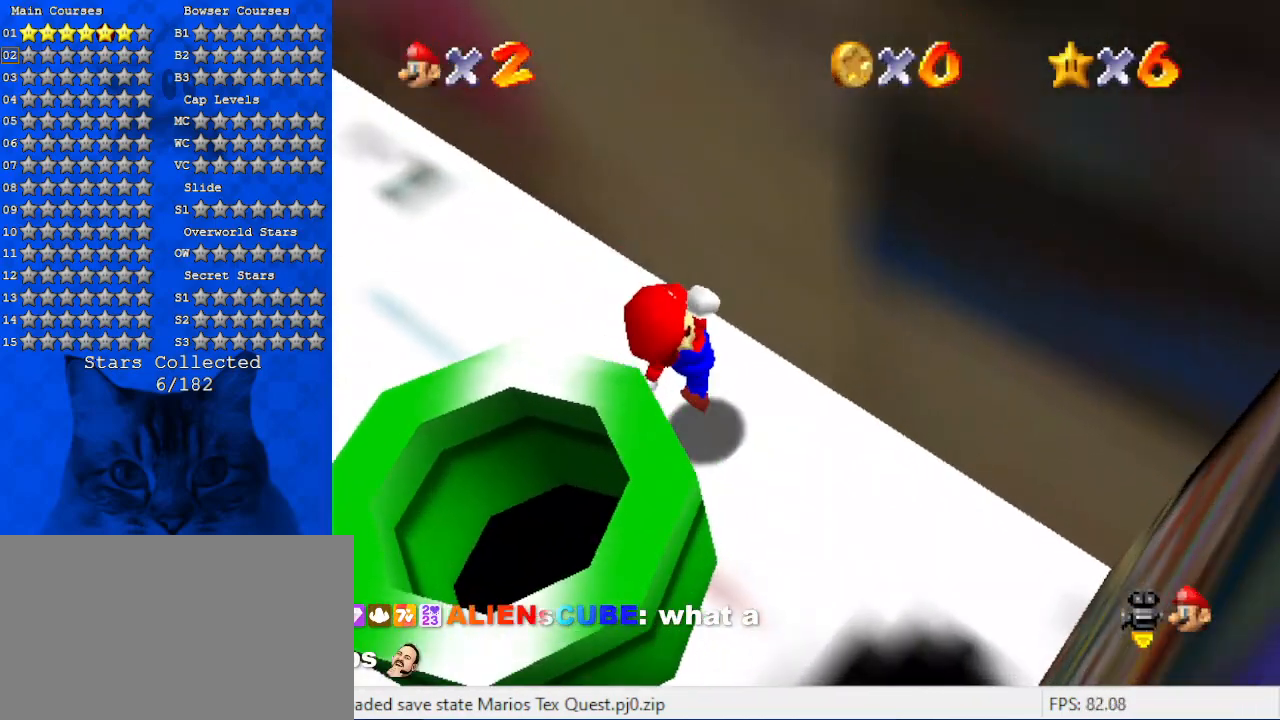
{"keys": ["left"], "events": [[234, "up", "up"]]}
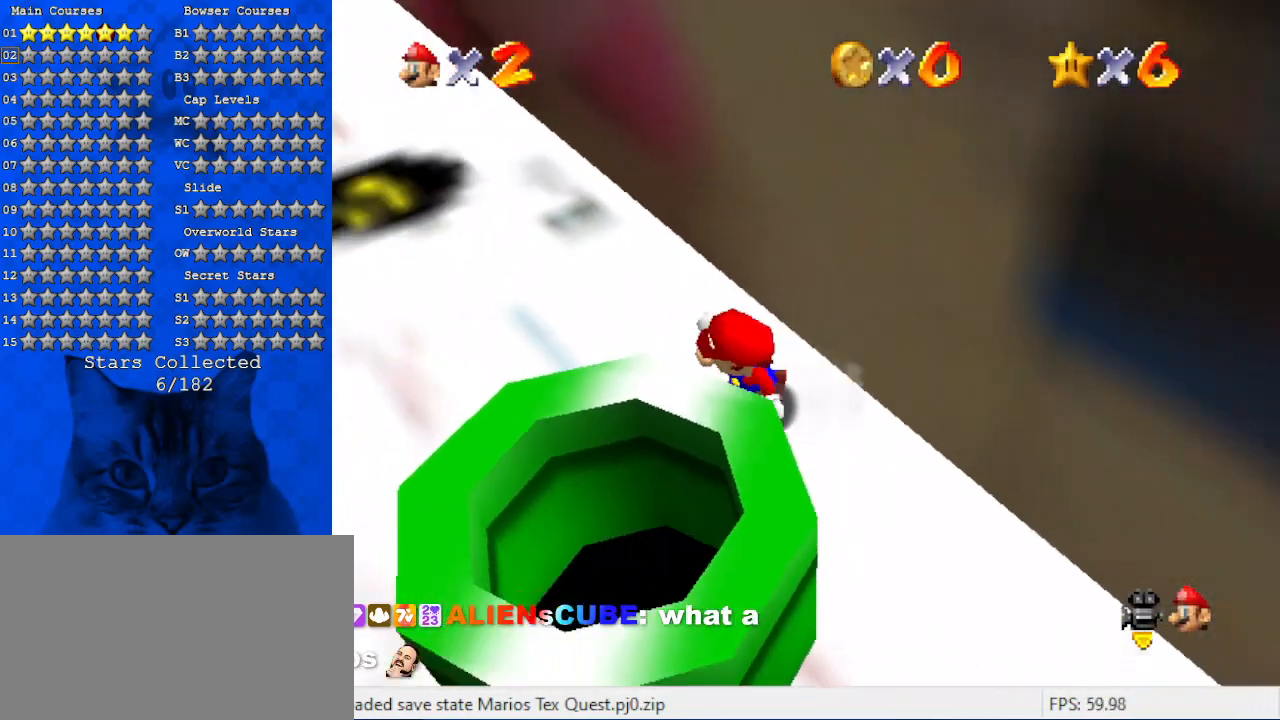
{"keys": ["left", "up"], "events": [[134, "shift", "down"], [267, "shift", "up"], [367, "d", "down"], [467, "d", "up"], [467, "up", "down"]]}
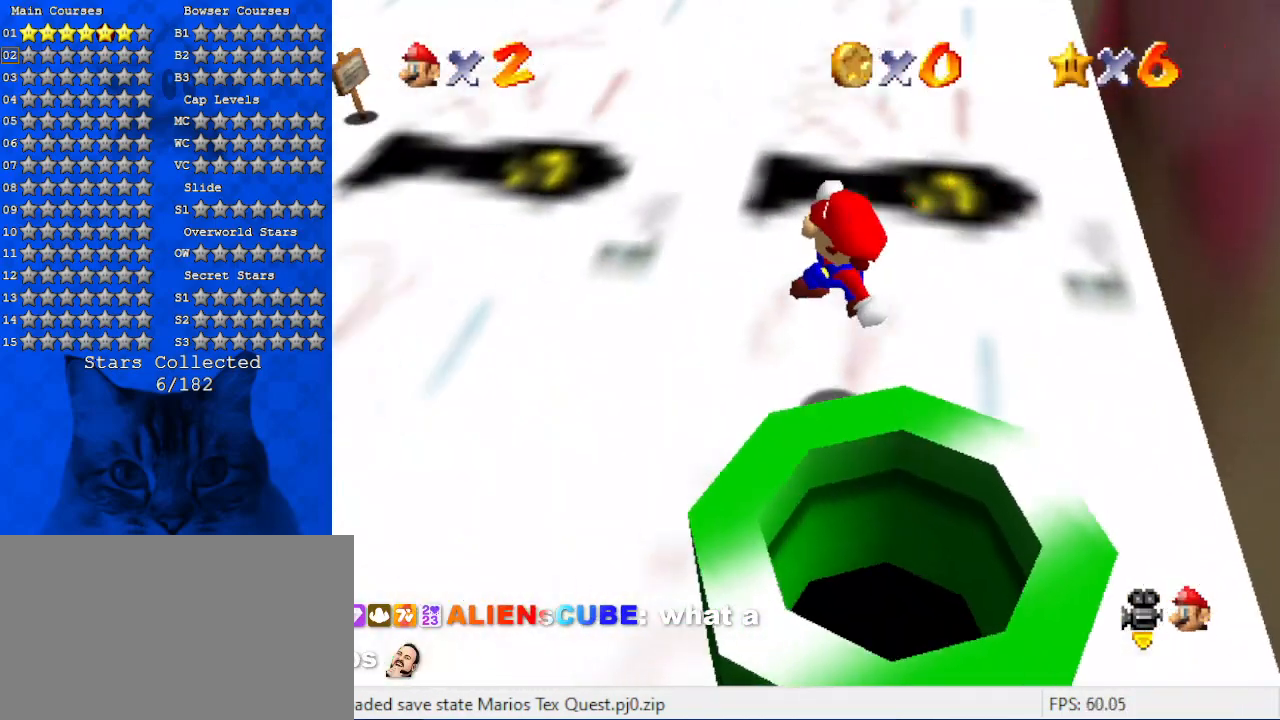
{"keys": ["d", "left"], "events": [[100, "ctrl", "down"], [200, "ctrl", "up"], [234, "left", "up"], [234, "shift", "down"], [300, "ctrl", "down"], [400, "ctrl", "up"], [400, "left", "down"], [400, "shift", "up"], [400, "up", "up"], [467, "d", "down"]]}
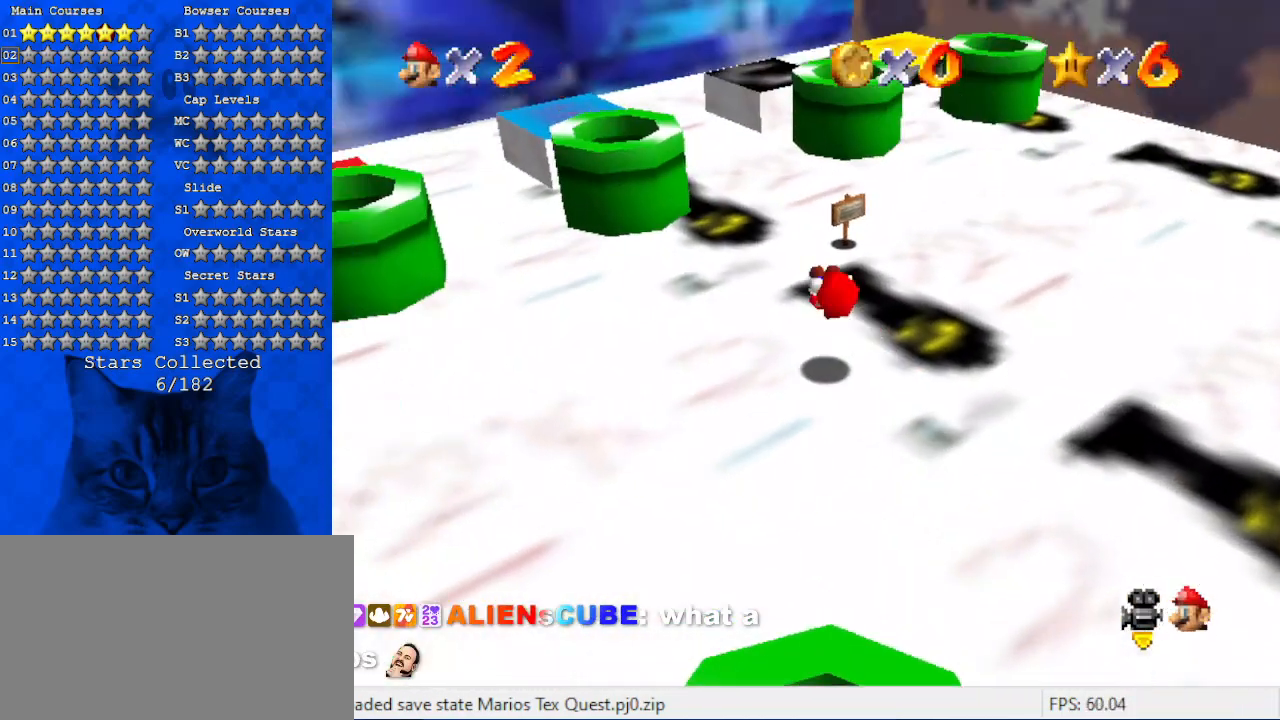
{"keys": ["right"], "events": [[34, "left", "up"], [34, "right", "down"], [100, "d", "up"], [267, "right", "up"], [400, "right", "down"]]}
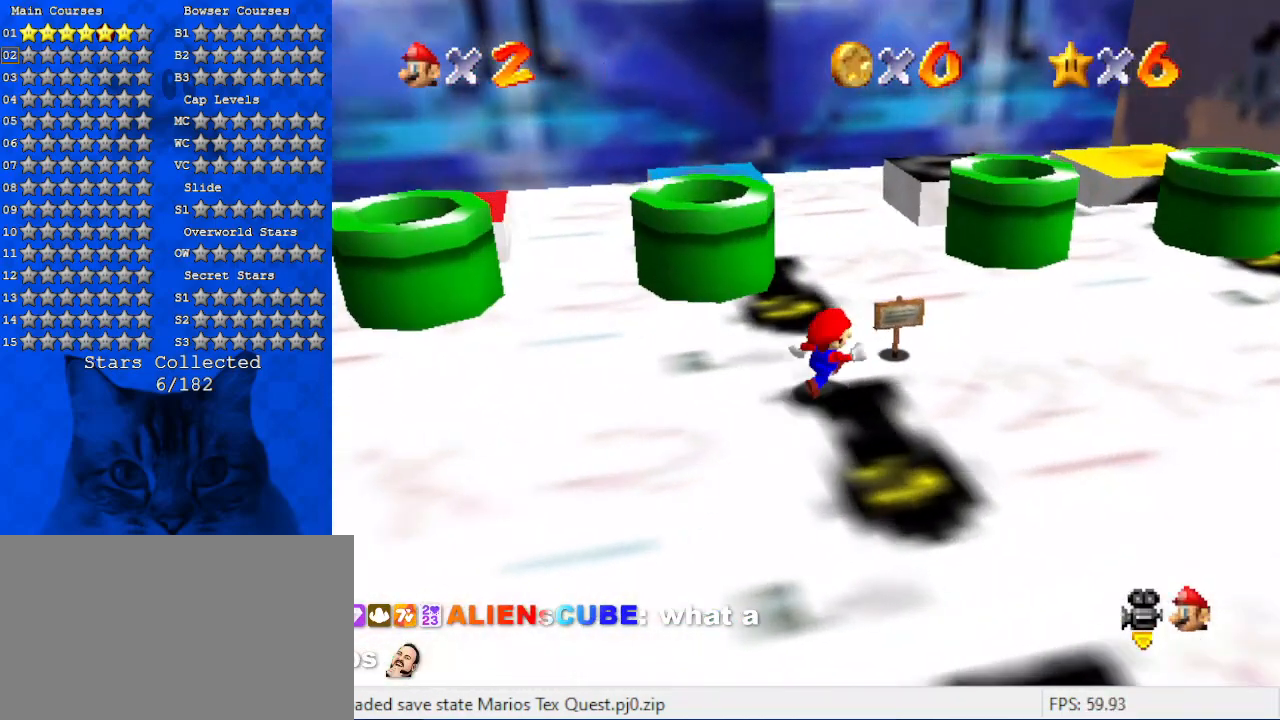
{"keys": ["up"], "events": [[234, "right", "up"], [300, "up", "down"]]}
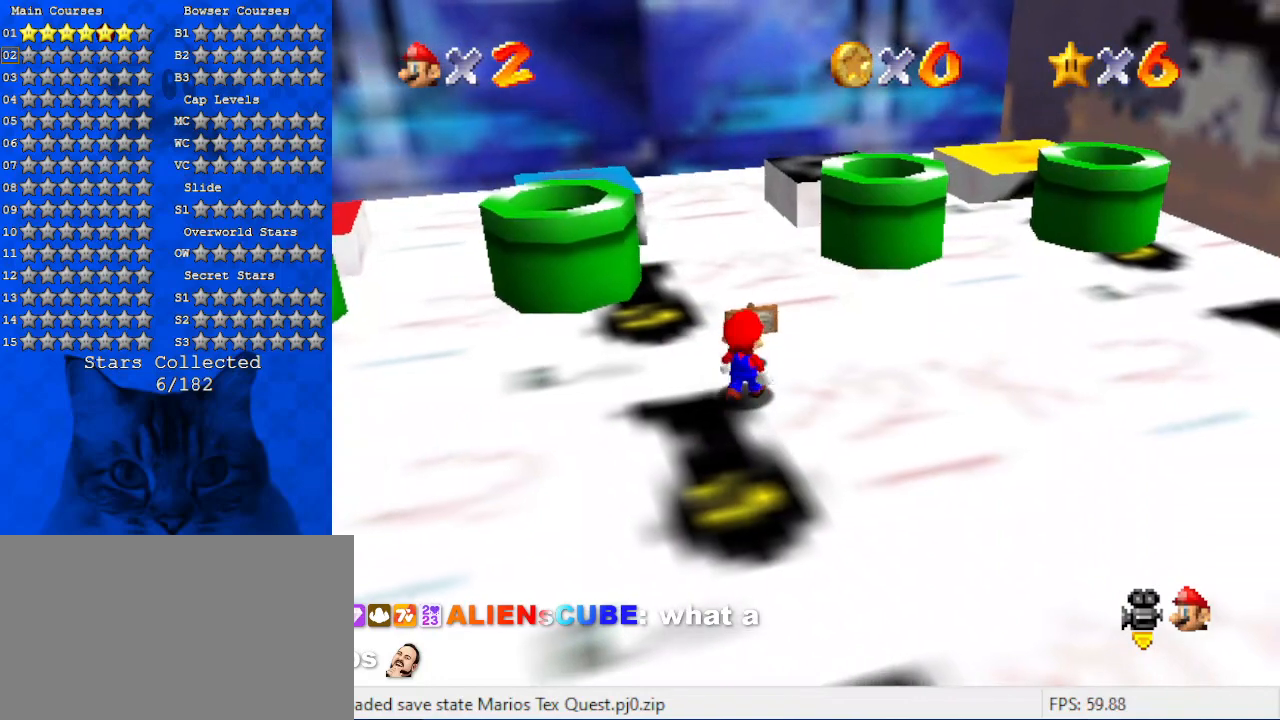
{"keys": [], "events": [[34, "up", "up"], [334, "ctrl", "down"], [467, "ctrl", "up"]]}
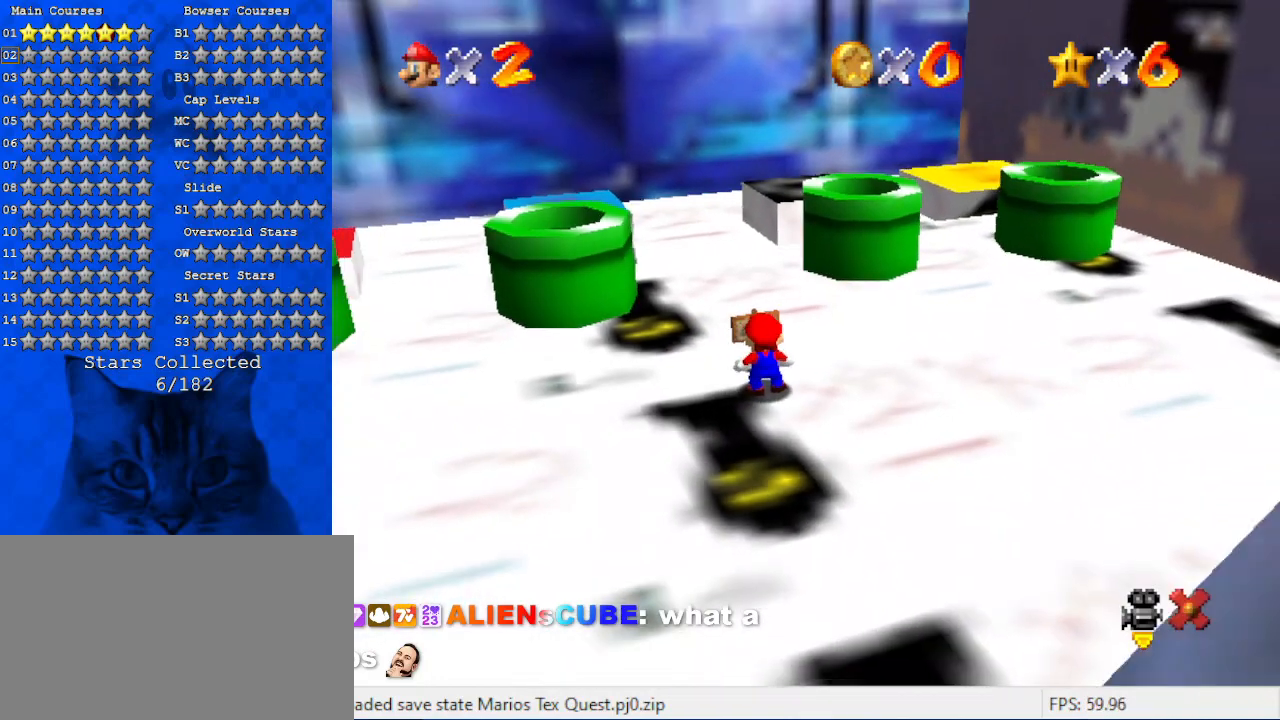
{"keys": [], "events": []}
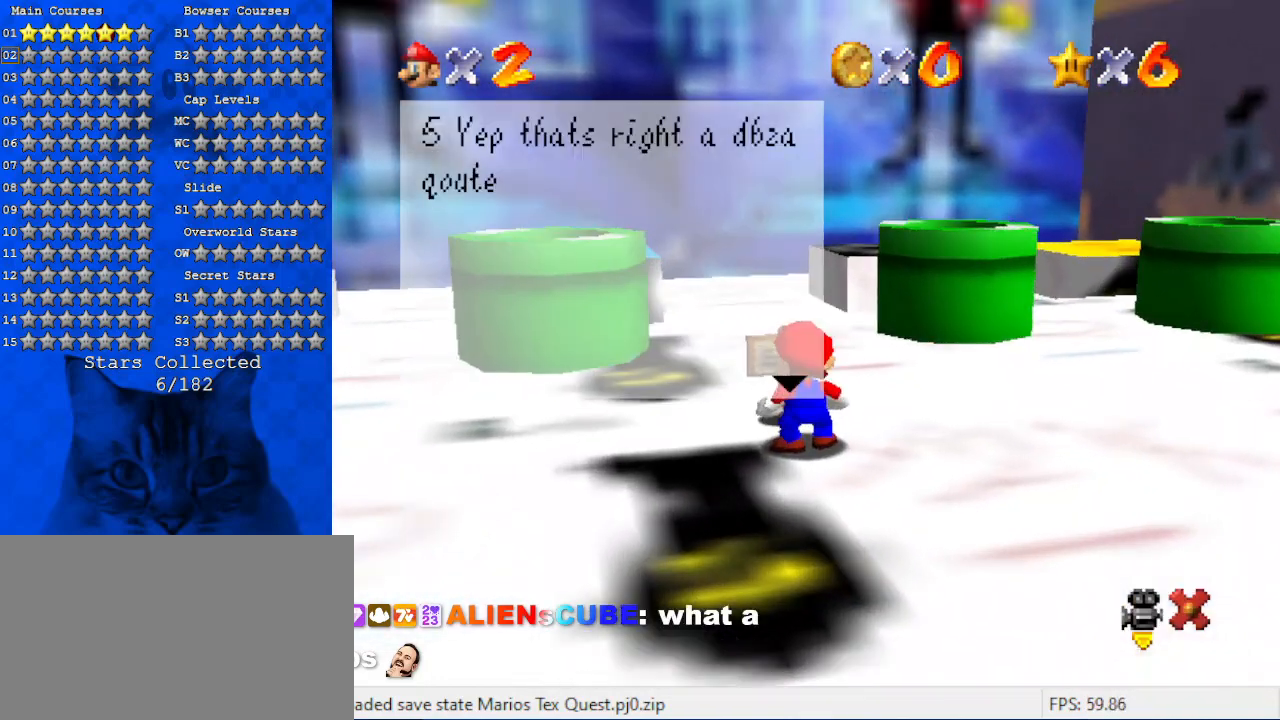
{"keys": [], "events": []}
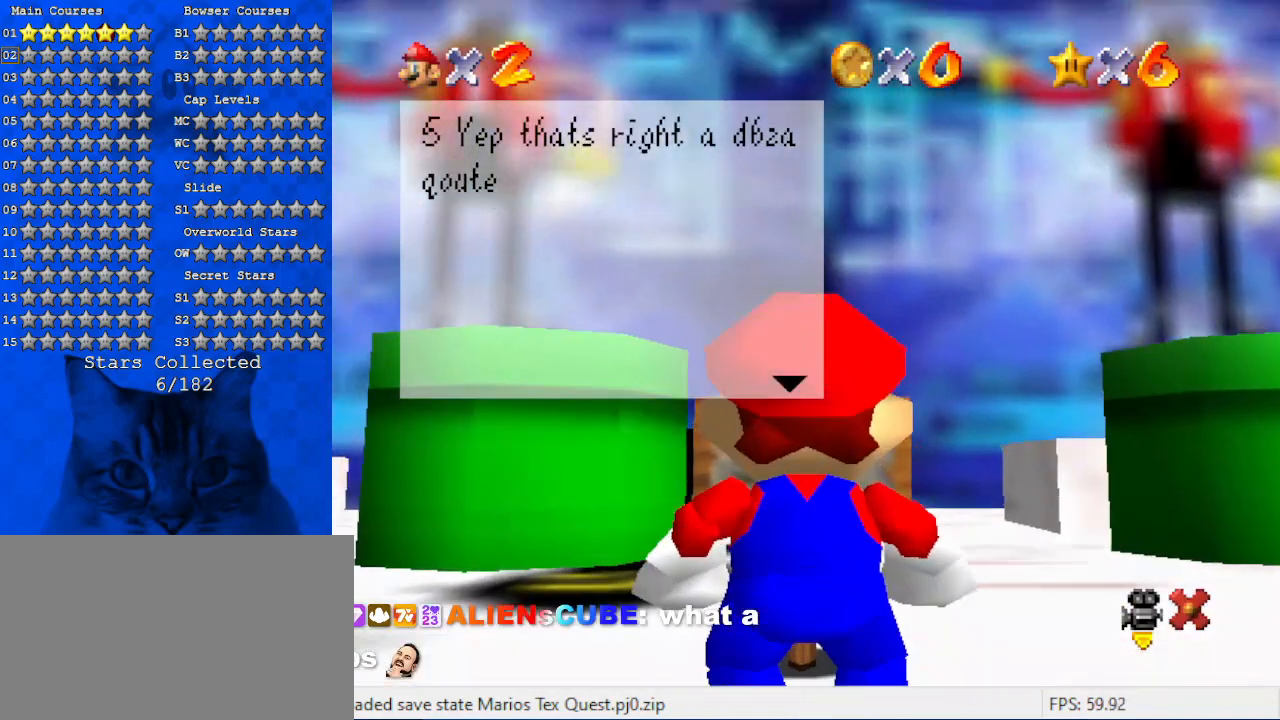
{"keys": [], "events": []}
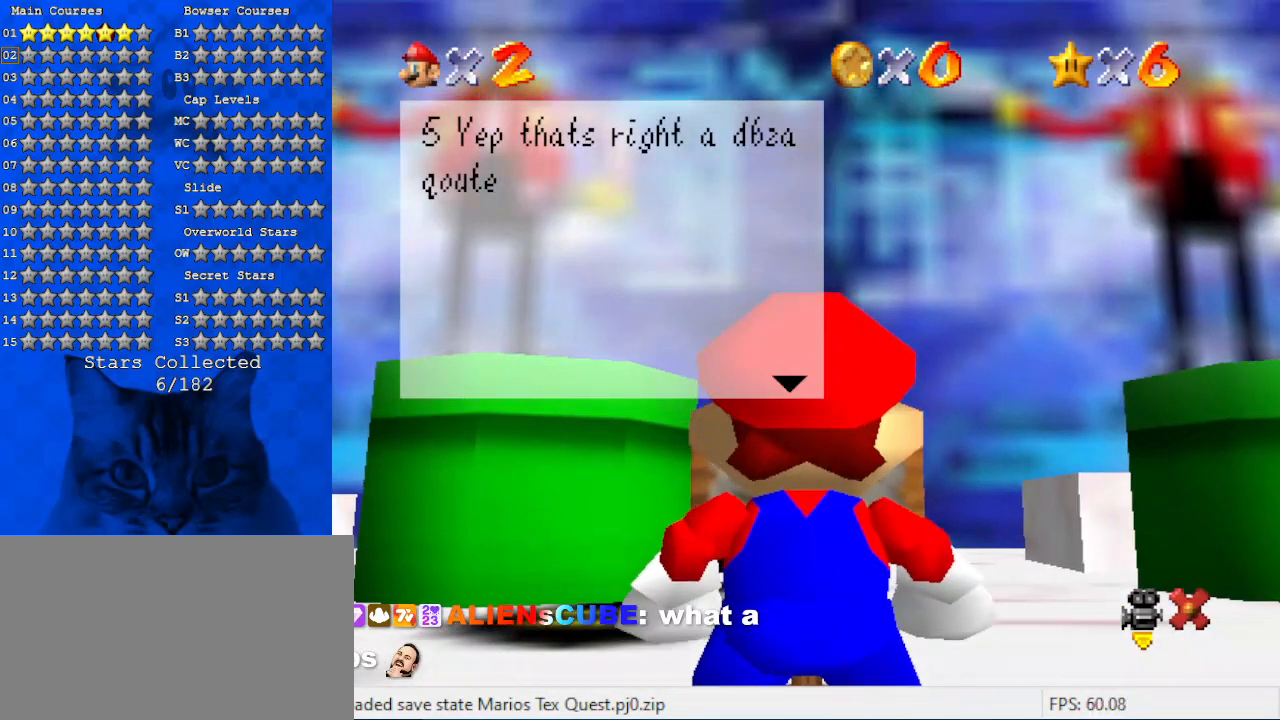
{"keys": [], "events": []}
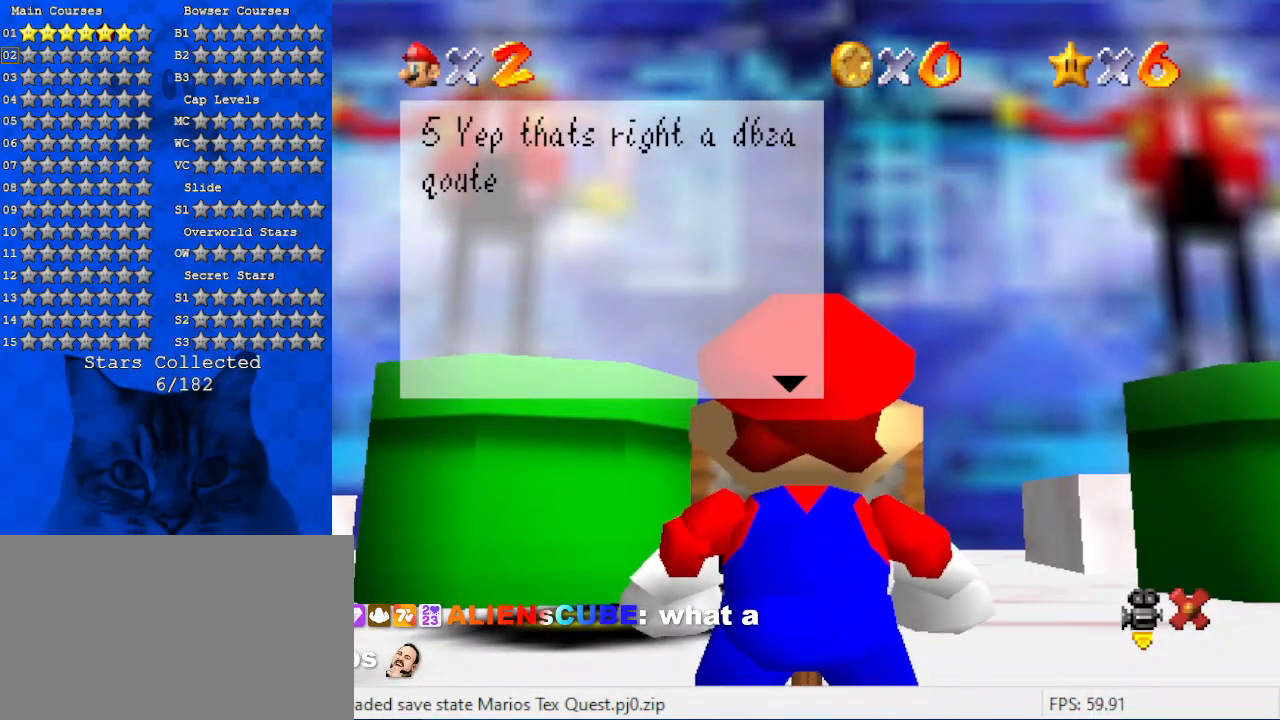
{"keys": ["shift"], "events": [[400, "shift", "down"]]}
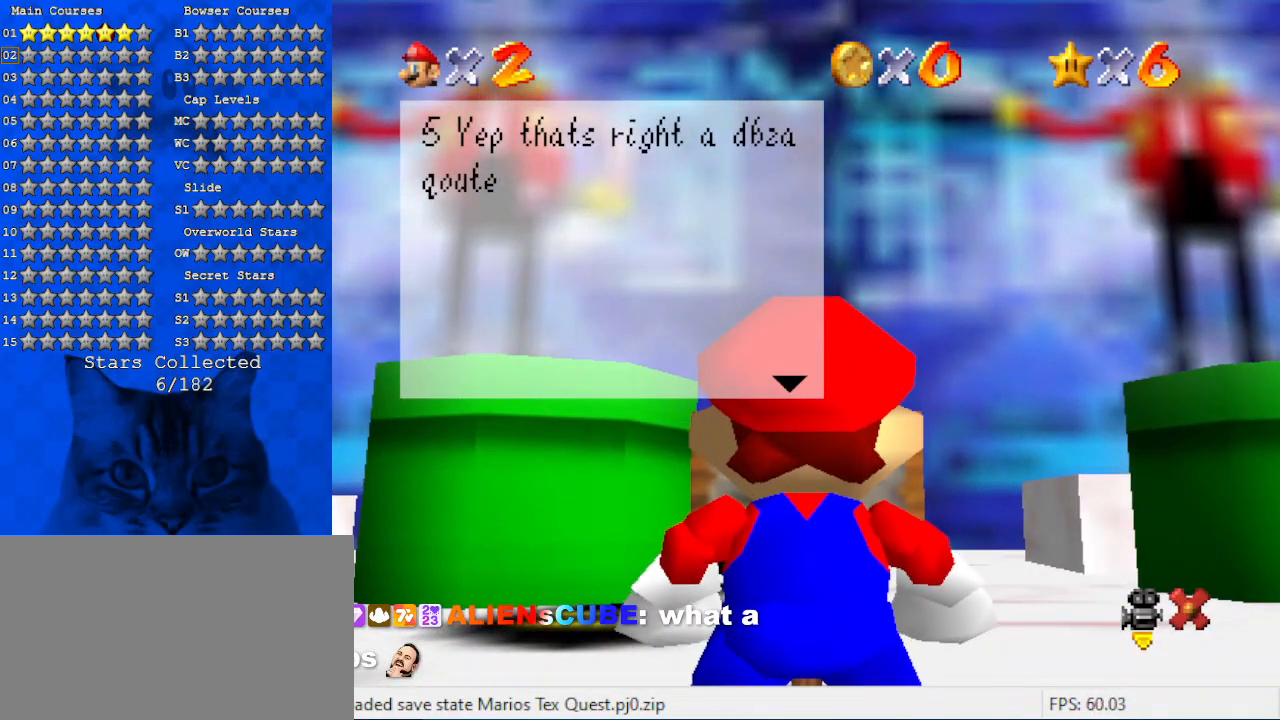
{"keys": [], "events": [[134, "shift", "up"]]}
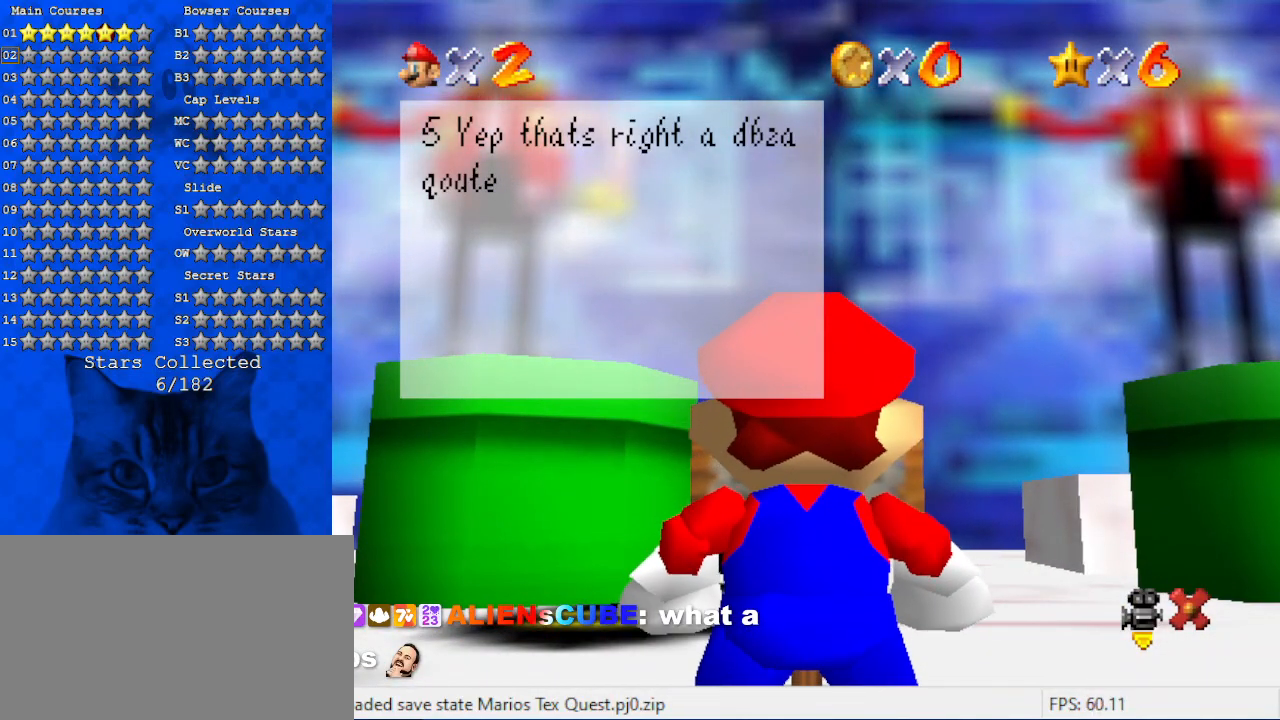
{"keys": [], "events": []}
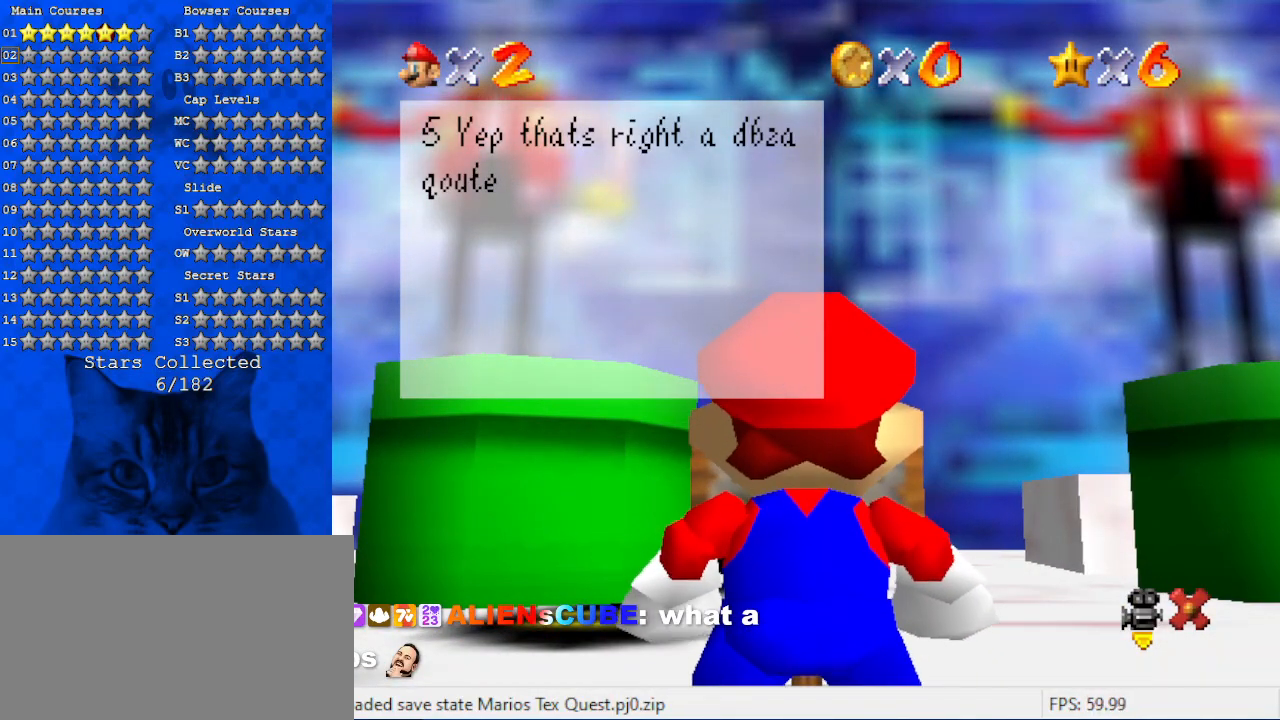
{"keys": [], "events": []}